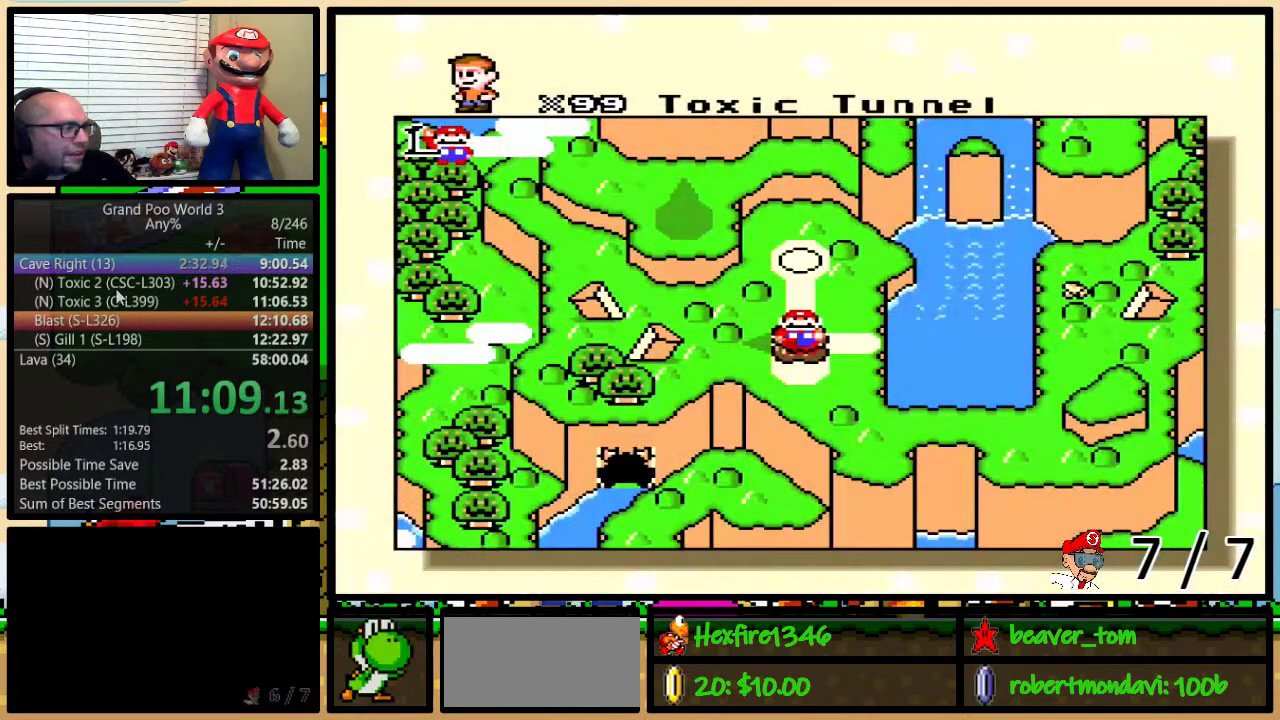
Gameplay with a controller (Nintendo layout); each line is a JSON object with the inputs held at the frame after it. "events" lists button and stick changes between this image and that frame as [ms after this image, input, new state], when the widget could be followed in between. Not read: L1 L3 R1 R3.
{"buttons": ["DPAD_RIGHT"], "events": [[100, "DPAD_RIGHT", "down"]]}
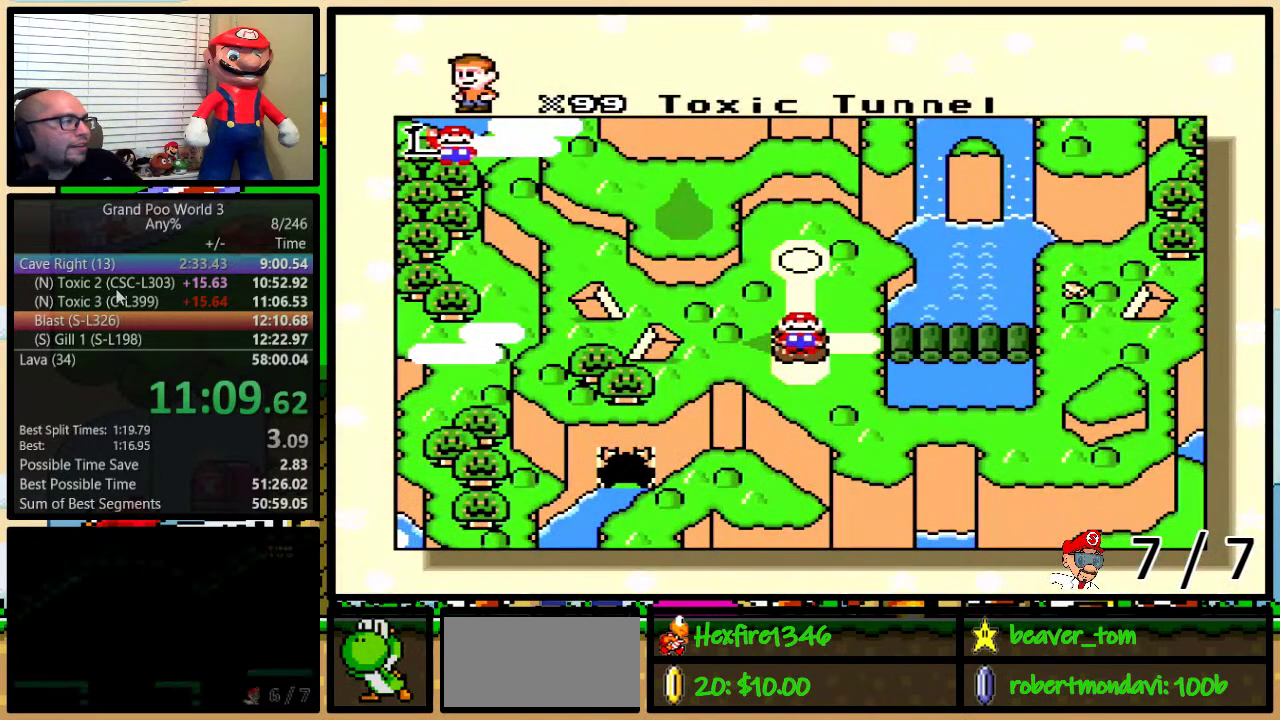
{"buttons": [], "events": [[67, "DPAD_RIGHT", "up"], [134, "DPAD_RIGHT", "down"], [184, "DPAD_RIGHT", "up"], [251, "DPAD_RIGHT", "down"], [484, "DPAD_RIGHT", "up"]]}
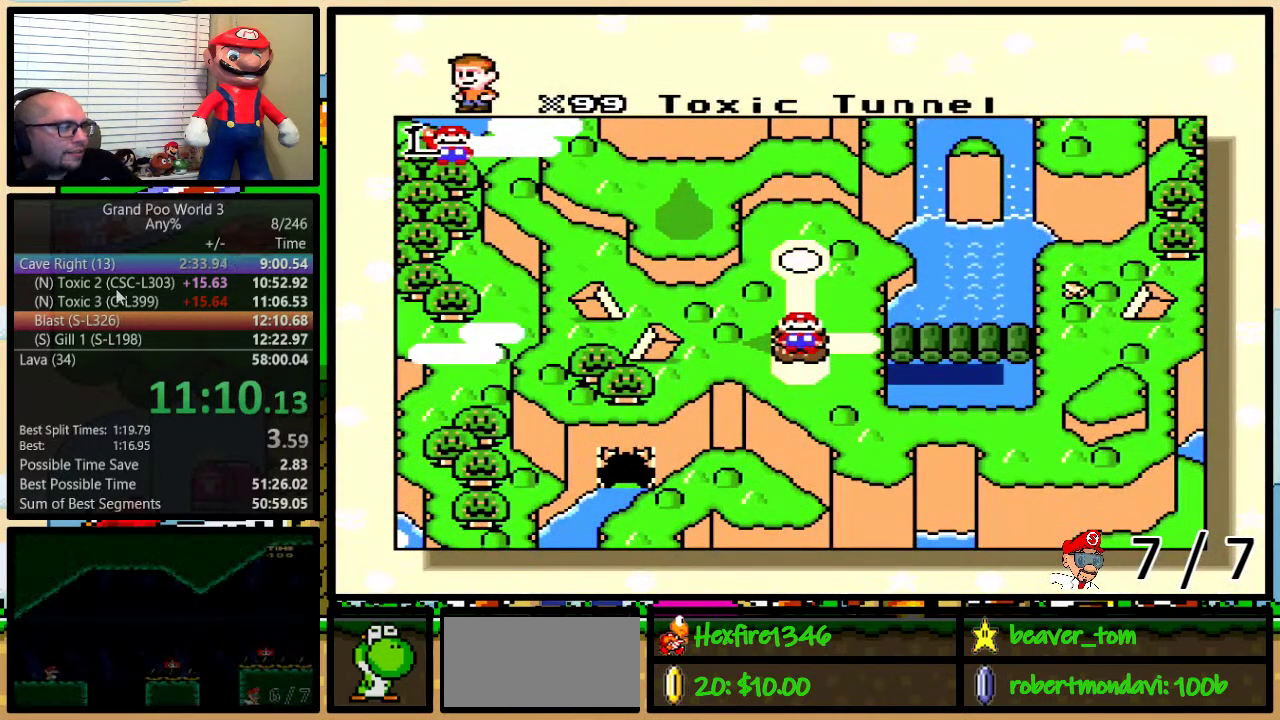
{"buttons": [], "events": [[83, "DPAD_RIGHT", "down"], [133, "DPAD_RIGHT", "up"], [234, "DPAD_RIGHT", "down"], [317, "DPAD_RIGHT", "up"], [400, "DPAD_RIGHT", "down"], [467, "DPAD_RIGHT", "up"]]}
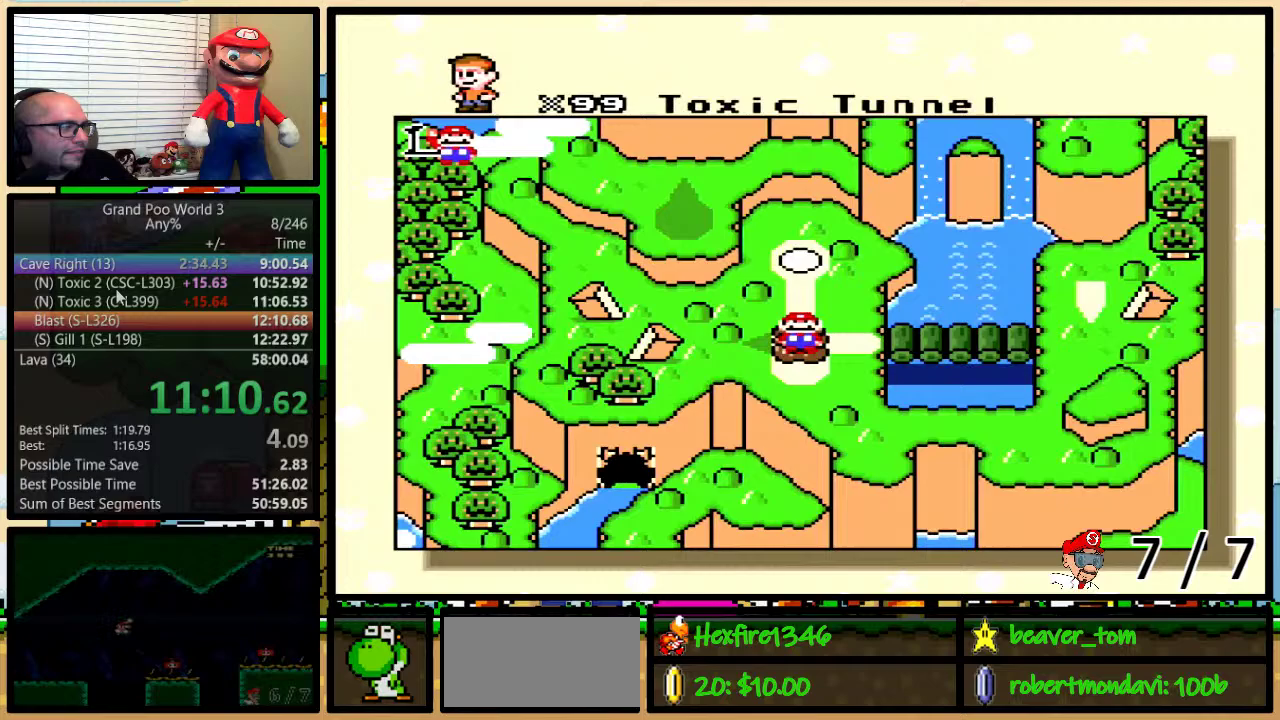
{"buttons": ["DPAD_RIGHT"], "events": [[34, "DPAD_RIGHT", "down"], [117, "DPAD_RIGHT", "up"], [184, "DPAD_RIGHT", "down"], [267, "DPAD_RIGHT", "up"], [484, "DPAD_RIGHT", "down"]]}
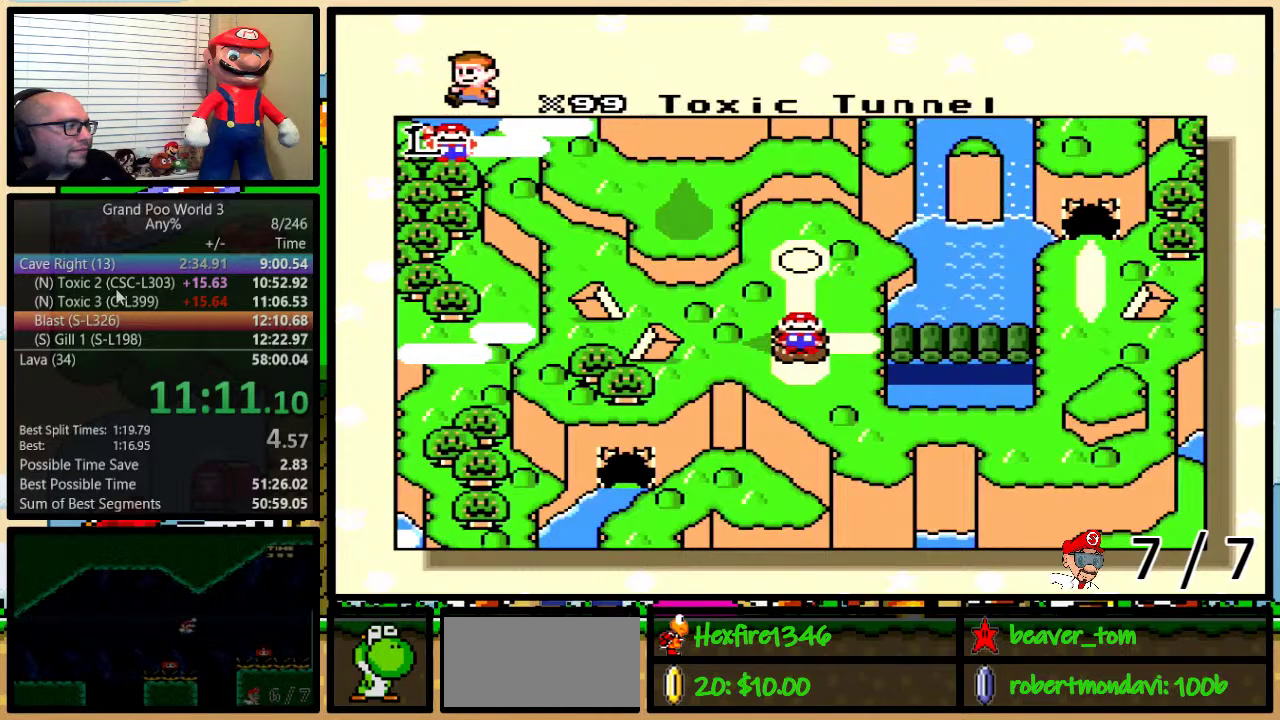
{"buttons": ["DPAD_RIGHT"], "events": [[67, "DPAD_RIGHT", "up"], [134, "DPAD_RIGHT", "down"], [200, "DPAD_RIGHT", "up"], [250, "DPAD_RIGHT", "down"], [367, "DPAD_RIGHT", "up"], [417, "DPAD_RIGHT", "down"]]}
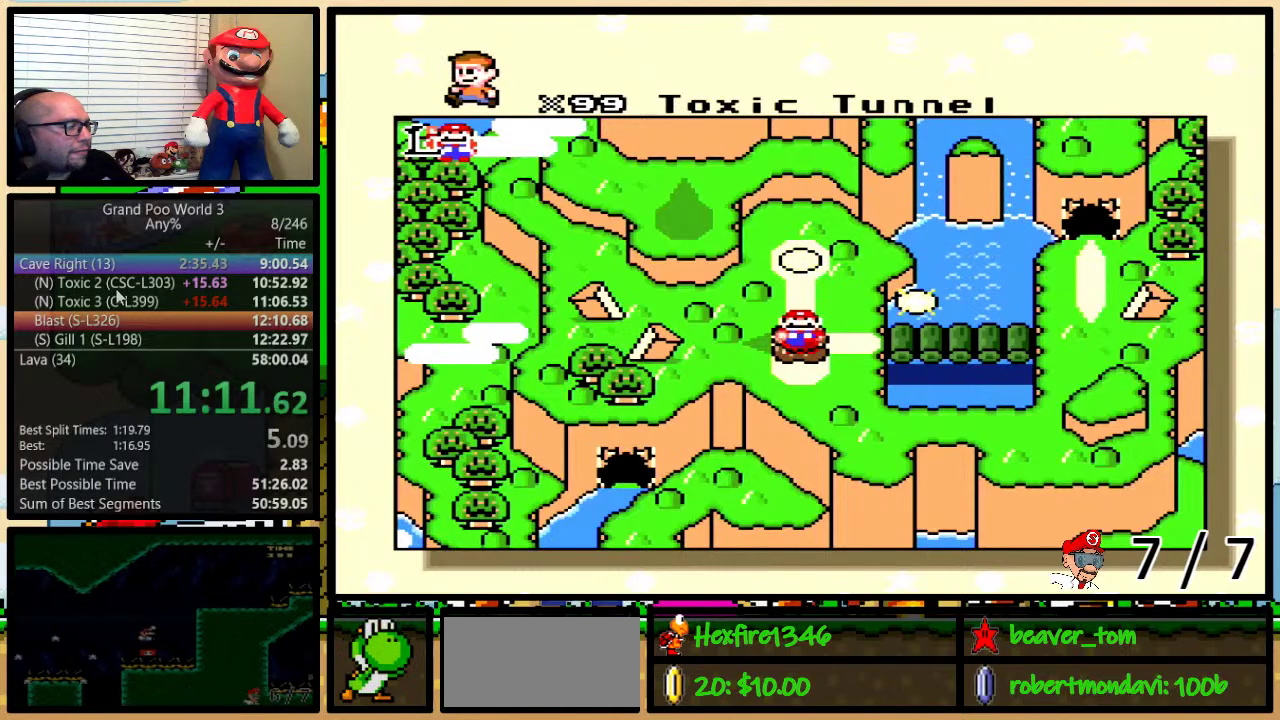
{"buttons": [], "events": [[16, "DPAD_RIGHT", "up"], [83, "DPAD_RIGHT", "down"], [333, "DPAD_RIGHT", "up"]]}
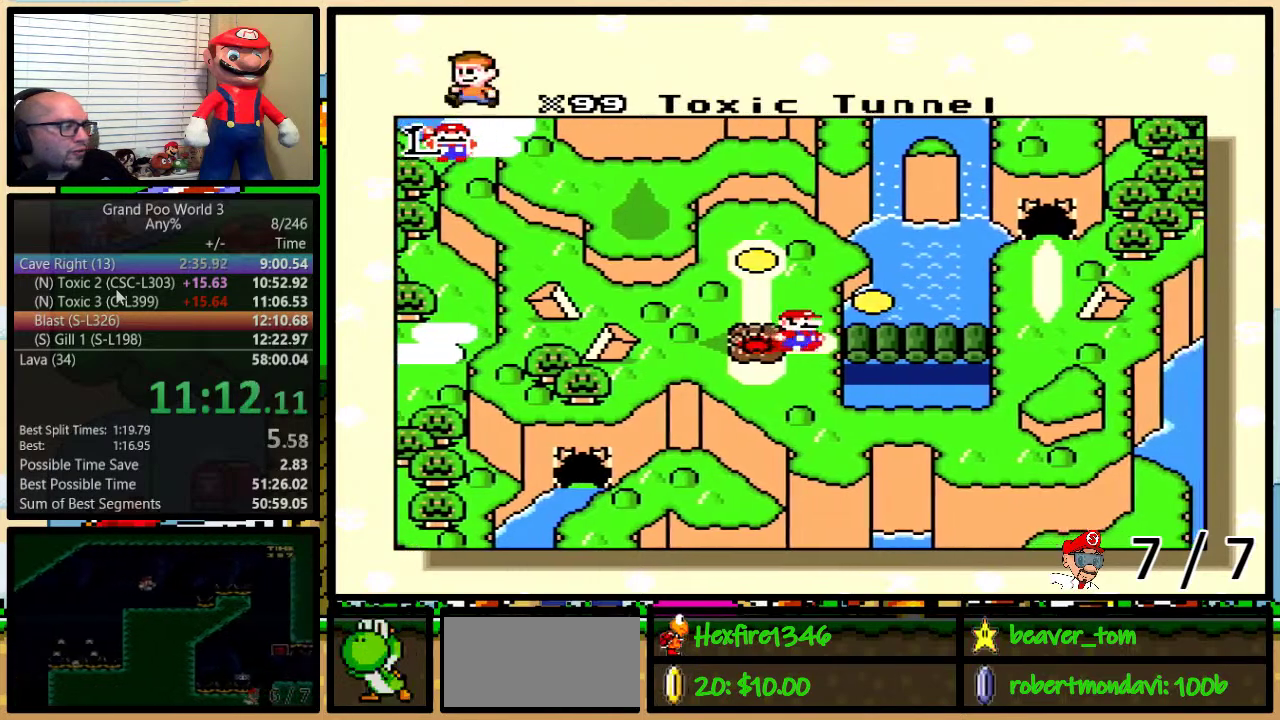
{"buttons": [], "events": []}
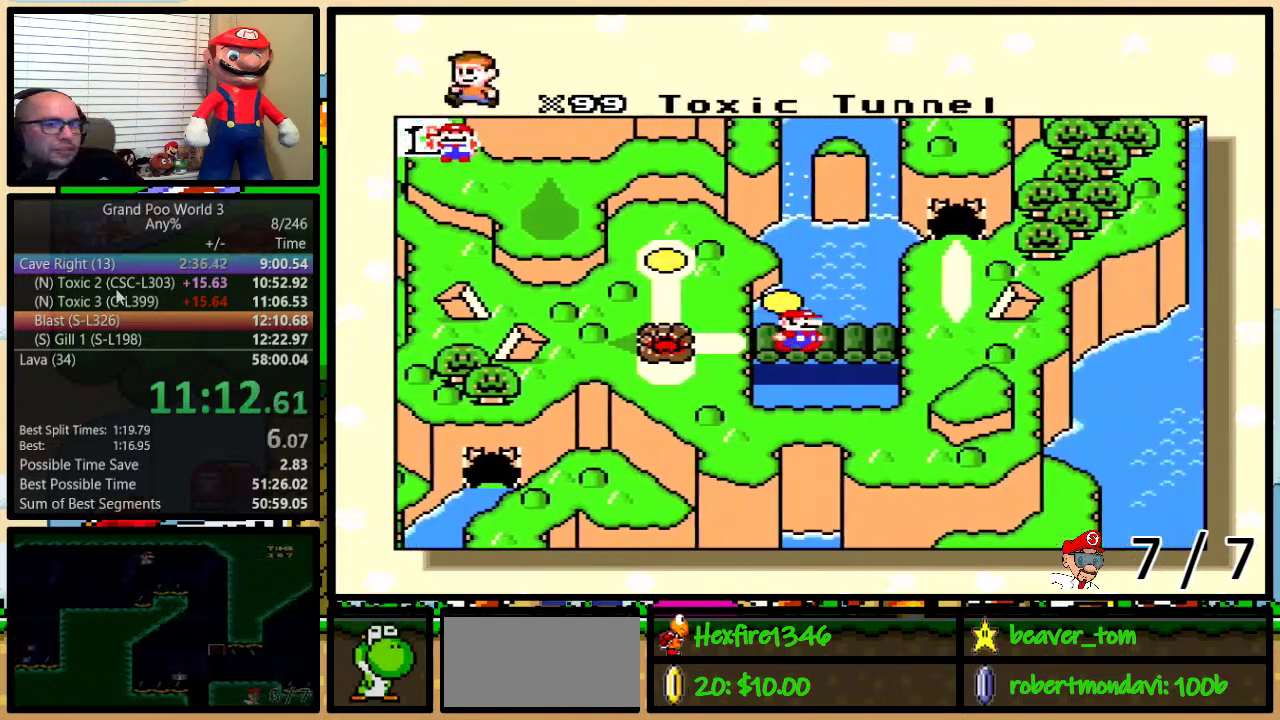
{"buttons": [], "events": [[33, "DPAD_RIGHT", "down"], [133, "DPAD_RIGHT", "up"], [183, "DPAD_RIGHT", "down"], [250, "DPAD_RIGHT", "up"], [350, "DPAD_RIGHT", "down"], [434, "DPAD_RIGHT", "up"]]}
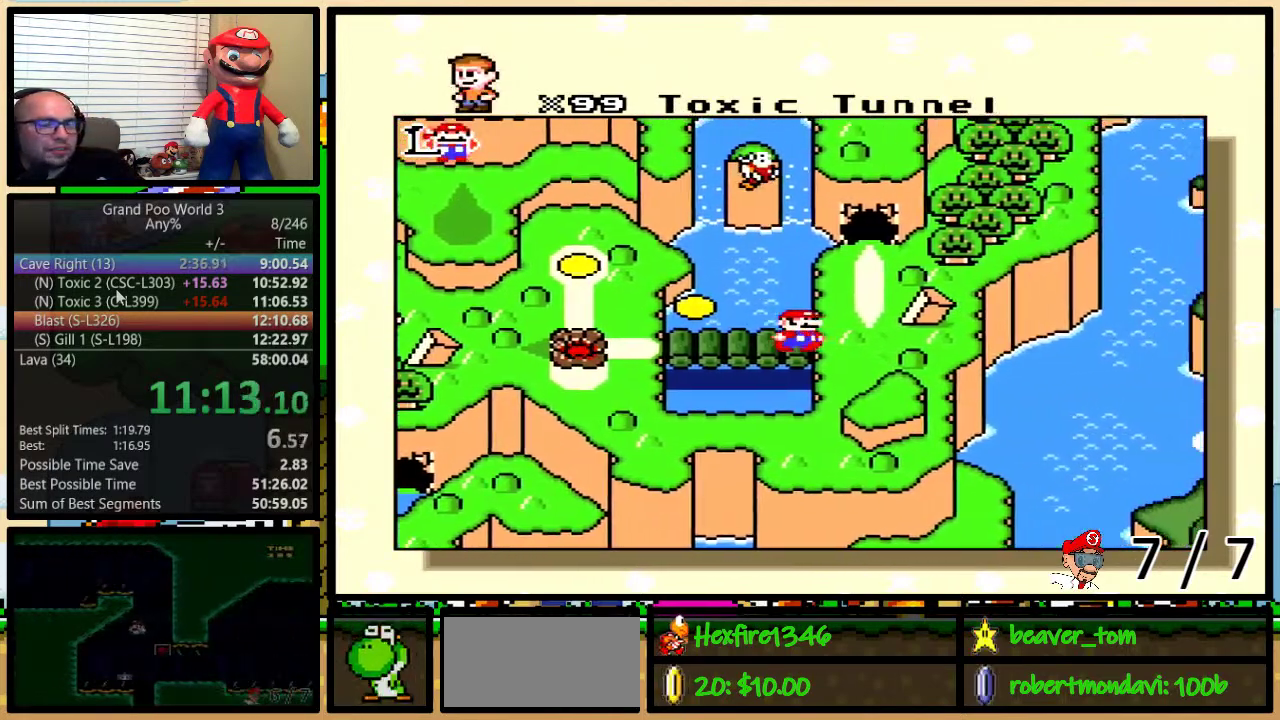
{"buttons": [], "events": [[17, "DPAD_RIGHT", "down"], [100, "DPAD_RIGHT", "up"]]}
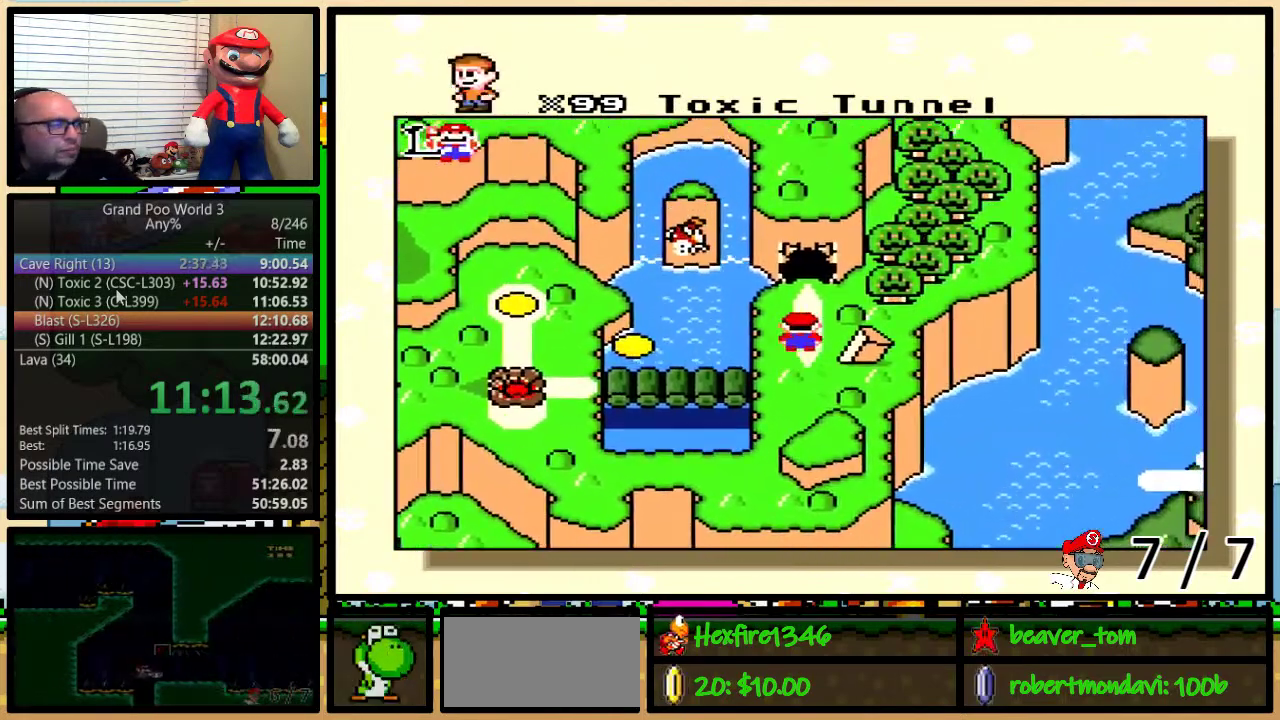
{"buttons": [], "events": []}
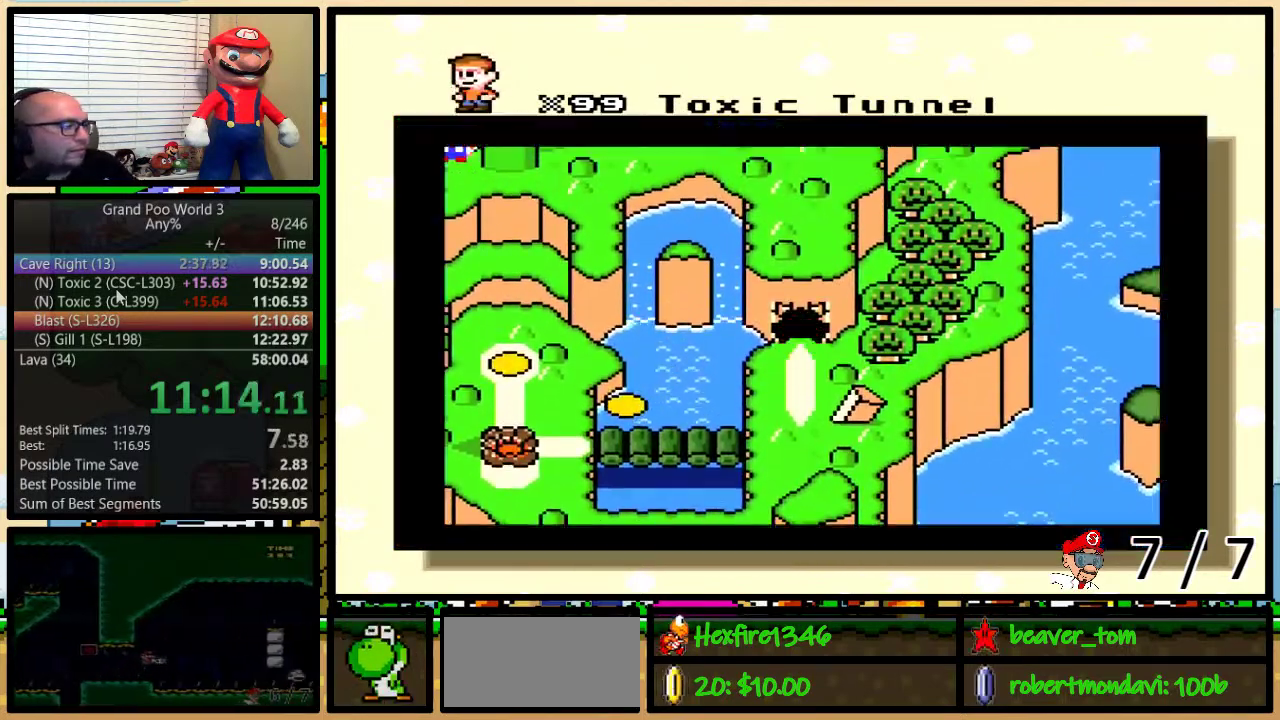
{"buttons": [], "events": [[50, "Y", "down"], [117, "Y", "up"]]}
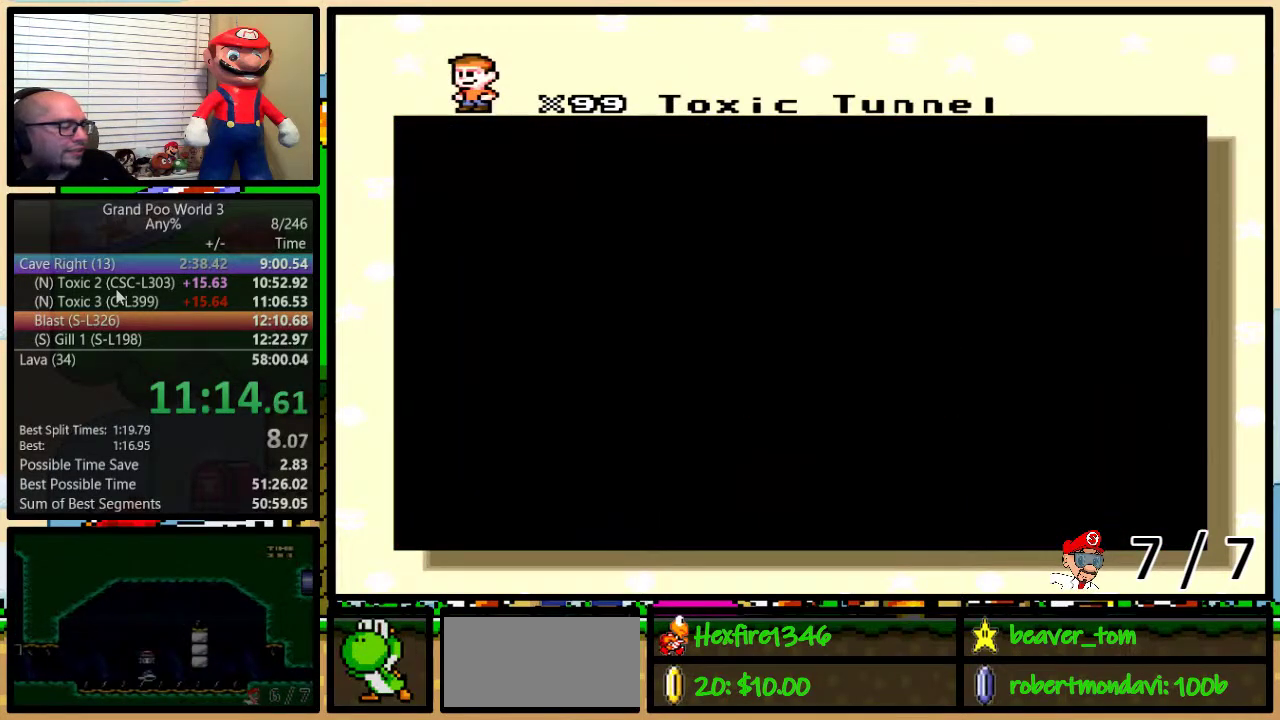
{"buttons": [], "events": []}
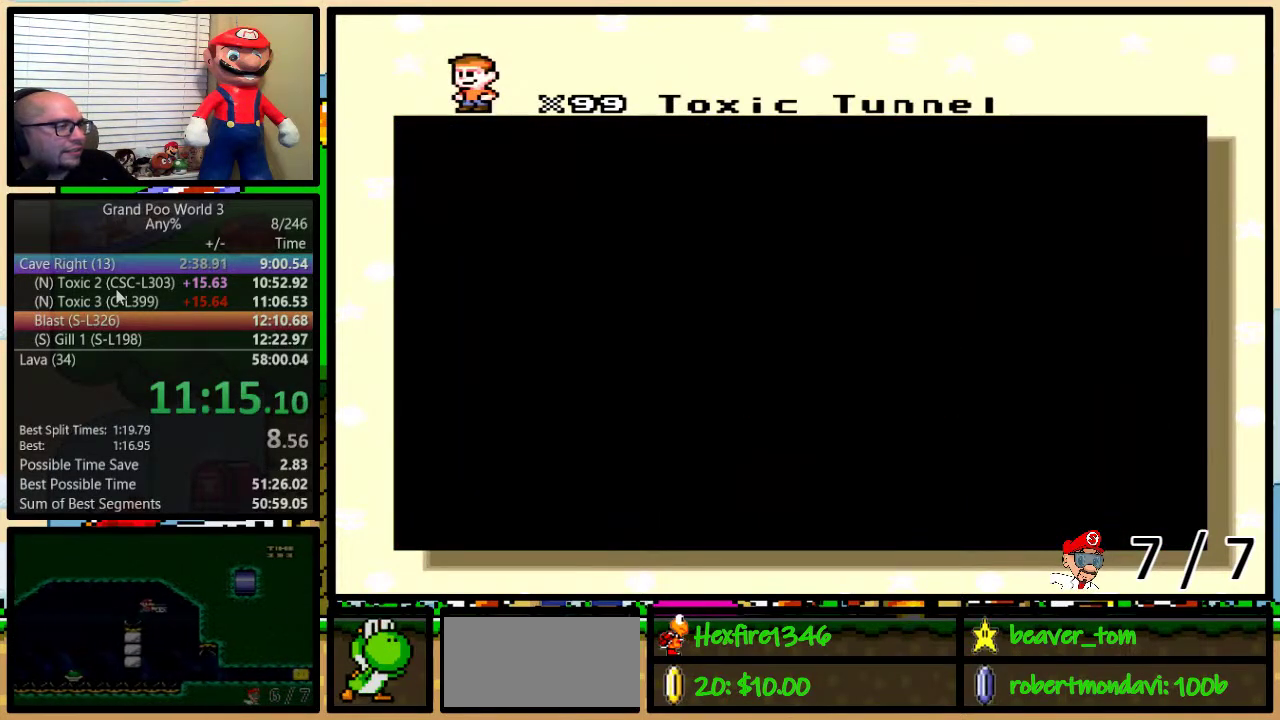
{"buttons": [], "events": []}
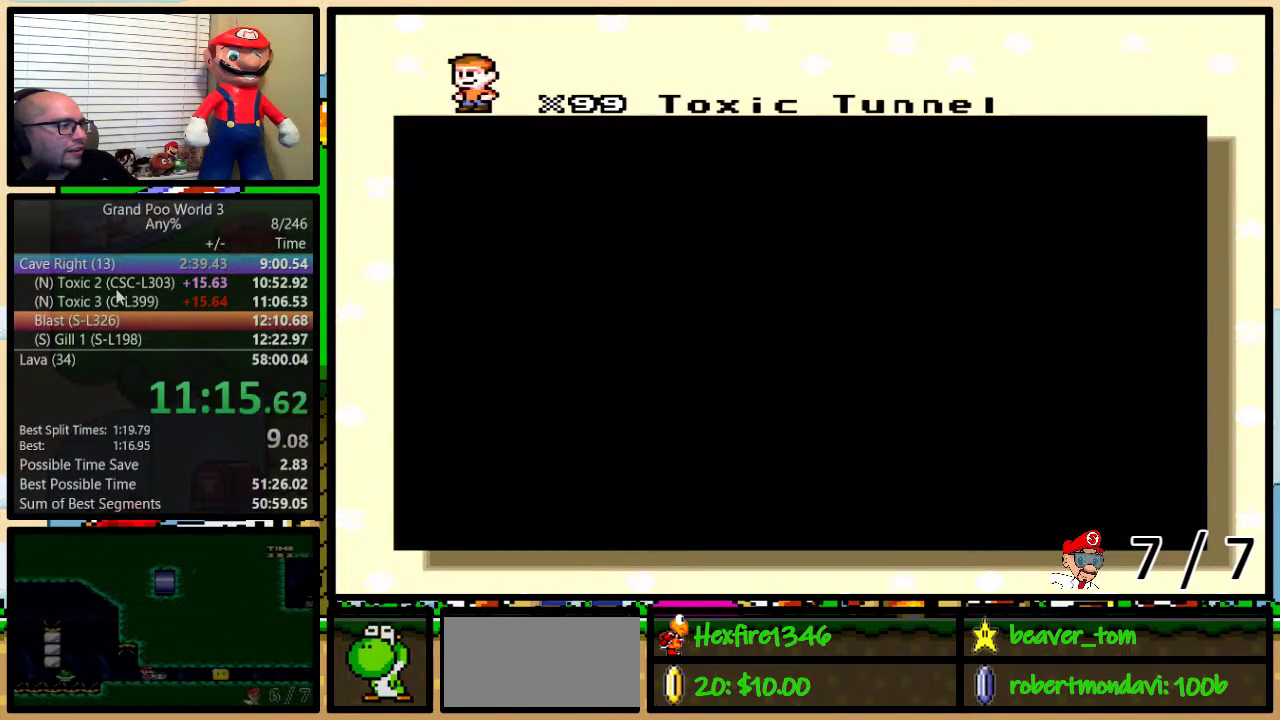
{"buttons": [], "events": []}
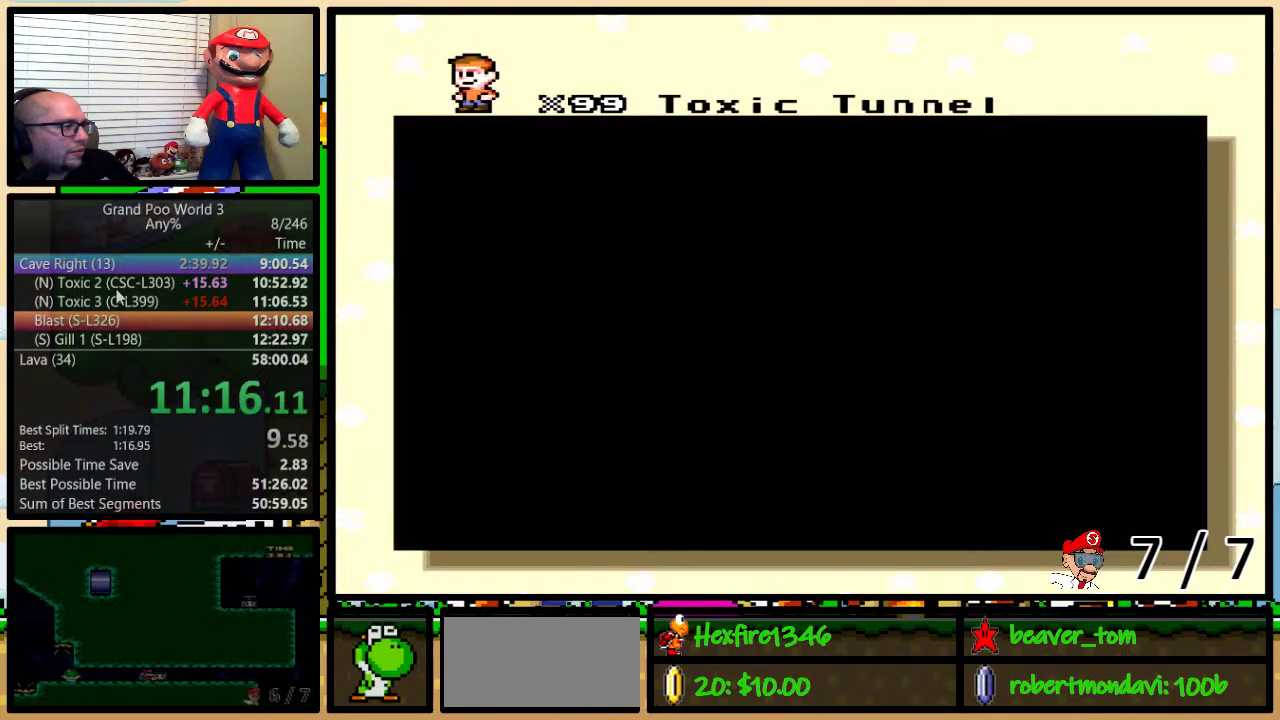
{"buttons": [], "events": []}
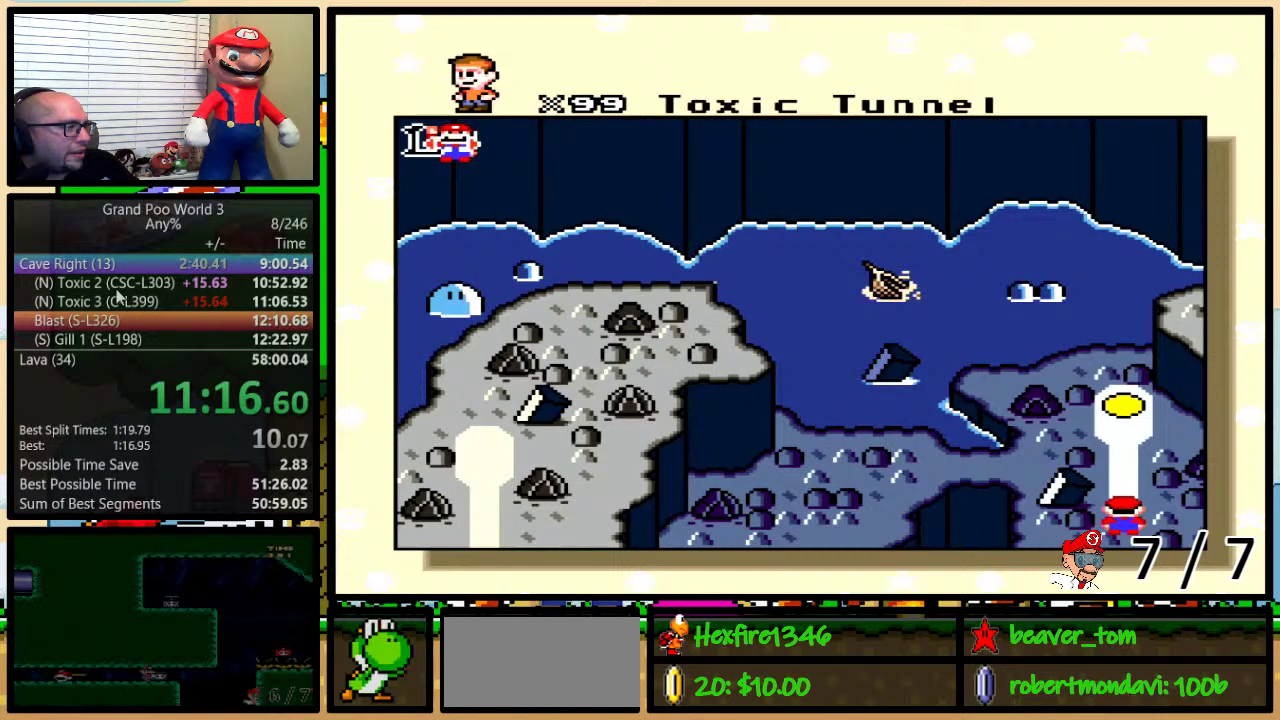
{"buttons": ["X", "Y"], "events": [[450, "X", "down"], [484, "Y", "down"]]}
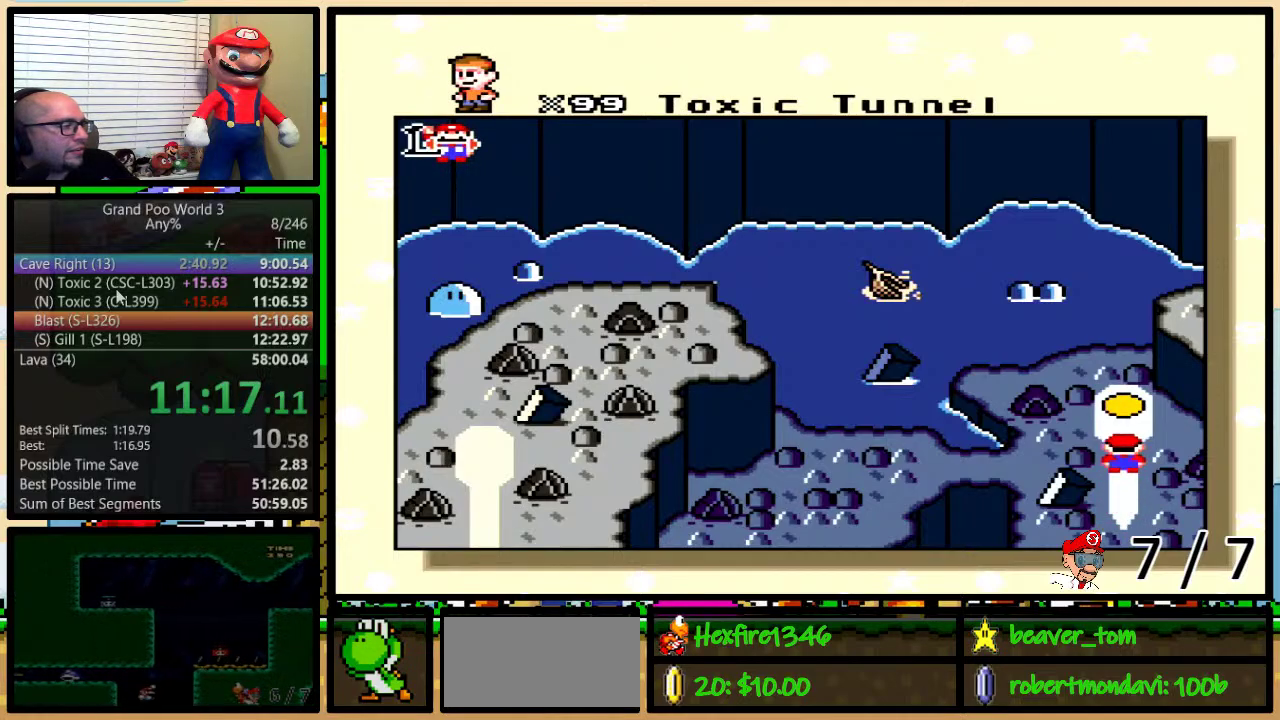
{"buttons": ["B", "Y"], "events": [[50, "B", "down"], [50, "X", "up"], [50, "Y", "up"], [84, "A", "down"], [100, "B", "up"], [134, "A", "up"], [134, "X", "down"], [167, "B", "down"], [200, "B", "up"], [234, "X", "up"], [267, "A", "down"], [267, "B", "down"], [267, "Y", "down"], [301, "A", "up"], [301, "B", "up"], [334, "X", "down"], [334, "Y", "up"], [351, "B", "down"], [384, "B", "up"], [384, "Y", "down"], [417, "X", "up"], [417, "Y", "up"], [451, "A", "down"], [484, "A", "up"], [484, "B", "down"], [484, "Y", "down"]]}
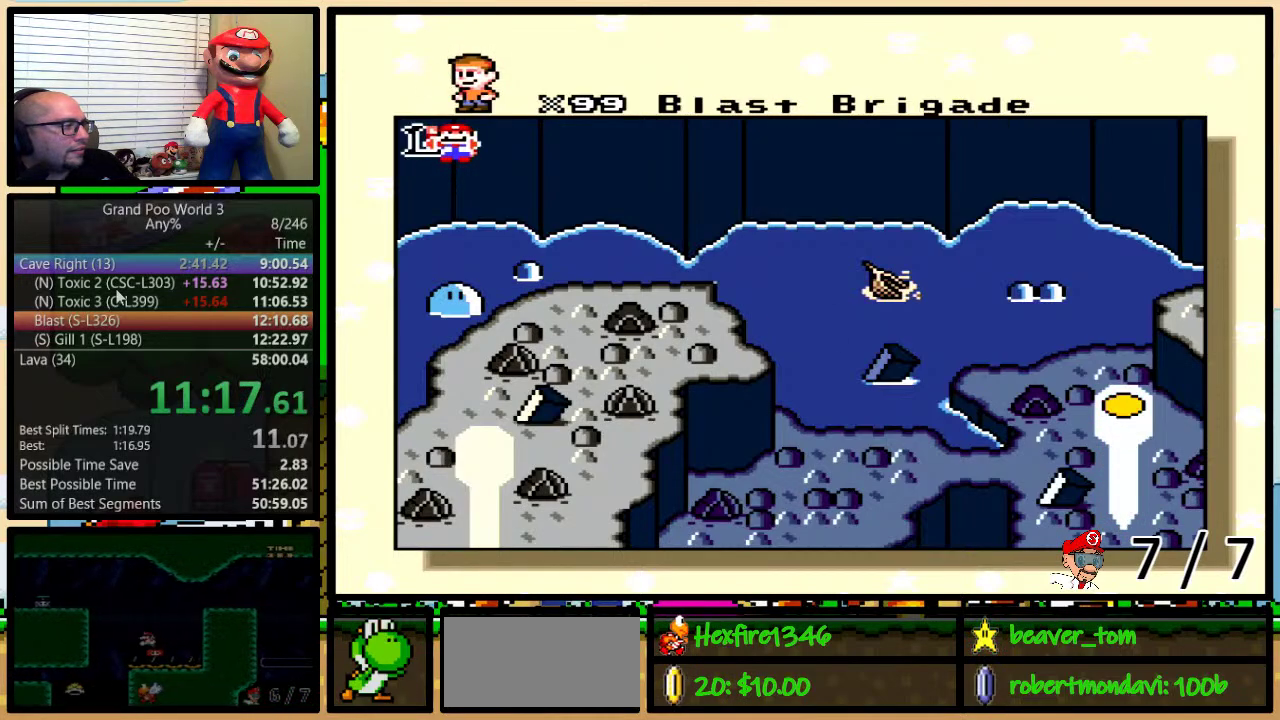
{"buttons": ["A", "B", "Y"], "events": [[16, "B", "up"], [16, "X", "down"], [16, "Y", "up"], [83, "B", "down"], [83, "X", "up"], [83, "Y", "down"], [117, "A", "down"], [117, "B", "up"], [150, "Y", "up"], [183, "A", "up"], [183, "X", "down"], [250, "X", "up"], [283, "B", "down"], [283, "Y", "down"], [333, "A", "down"], [350, "A", "up"], [350, "B", "up"], [350, "Y", "up"], [383, "B", "down"], [383, "X", "down"], [417, "Y", "down"], [450, "B", "up"], [450, "X", "up"], [450, "Y", "up"], [500, "A", "down"], [500, "B", "down"], [500, "Y", "down"]]}
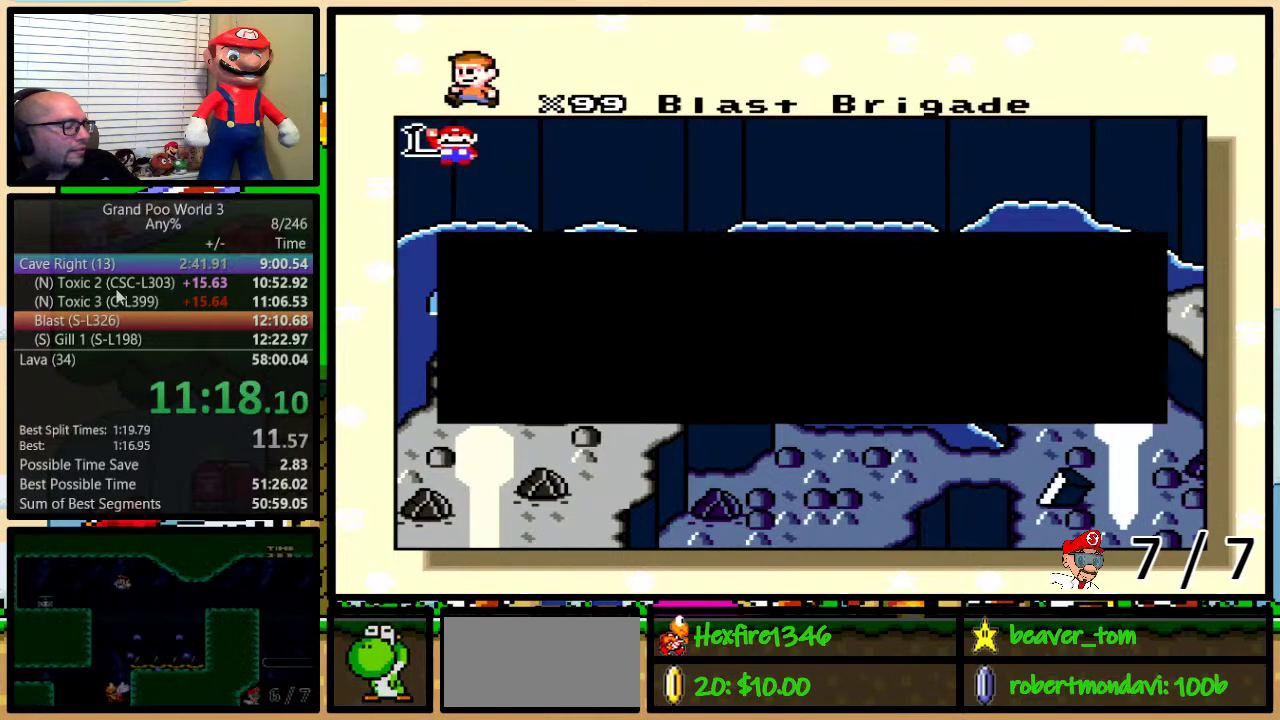
{"buttons": ["B", "X", "Y"], "events": [[17, "B", "up"], [50, "A", "up"], [50, "X", "down"], [50, "Y", "up"], [117, "B", "down"], [117, "Y", "down"], [150, "B", "up"], [150, "X", "up"], [184, "A", "down"], [184, "Y", "up"], [200, "B", "down"], [200, "Y", "down"], [234, "A", "up"], [234, "X", "down"], [267, "B", "up"], [267, "Y", "up"], [301, "B", "down"], [334, "X", "up"], [334, "Y", "down"], [367, "A", "down"], [367, "B", "up"], [367, "Y", "up"], [384, "B", "down"], [434, "A", "up"], [434, "B", "up"], [434, "X", "down"], [434, "Y", "down"], [467, "Y", "up"], [501, "B", "down"], [501, "Y", "down"]]}
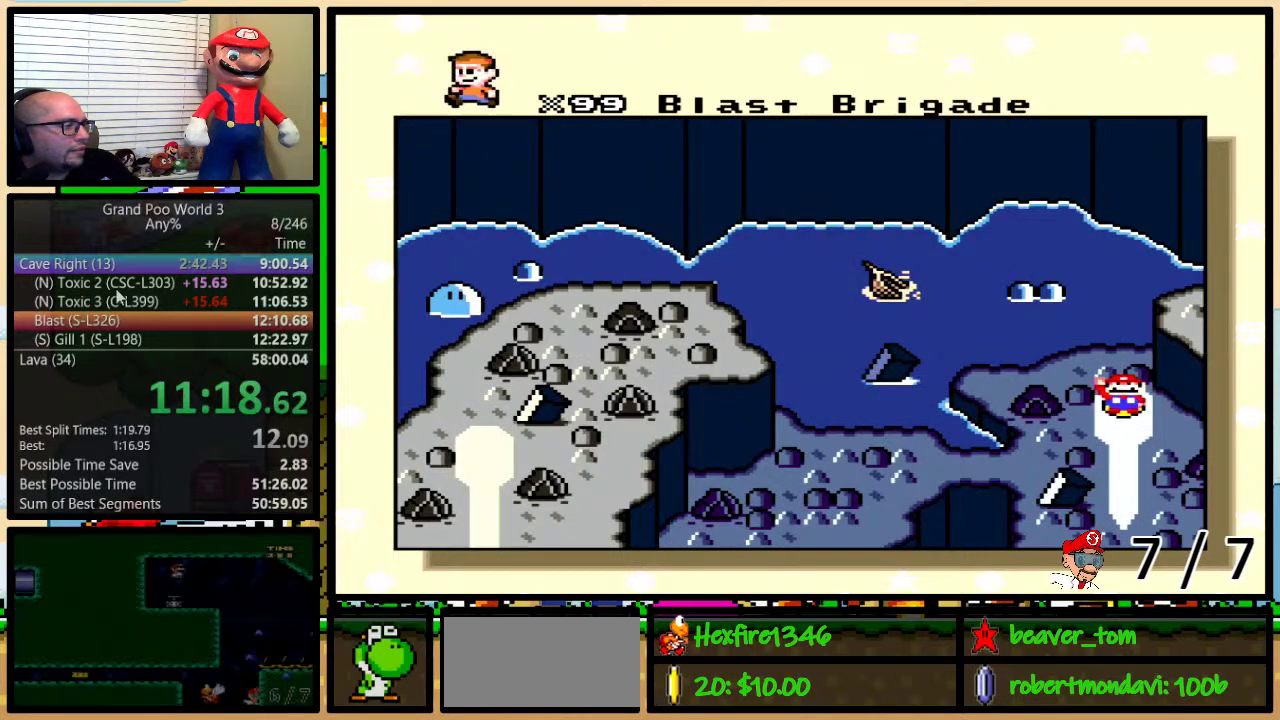
{"buttons": [], "events": [[50, "A", "down"], [117, "A", "up"], [133, "B", "up"], [133, "Y", "up"], [200, "X", "up"], [233, "A", "down"], [267, "Y", "down"], [300, "X", "down"], [333, "Y", "up"], [350, "A", "up"], [450, "X", "up"]]}
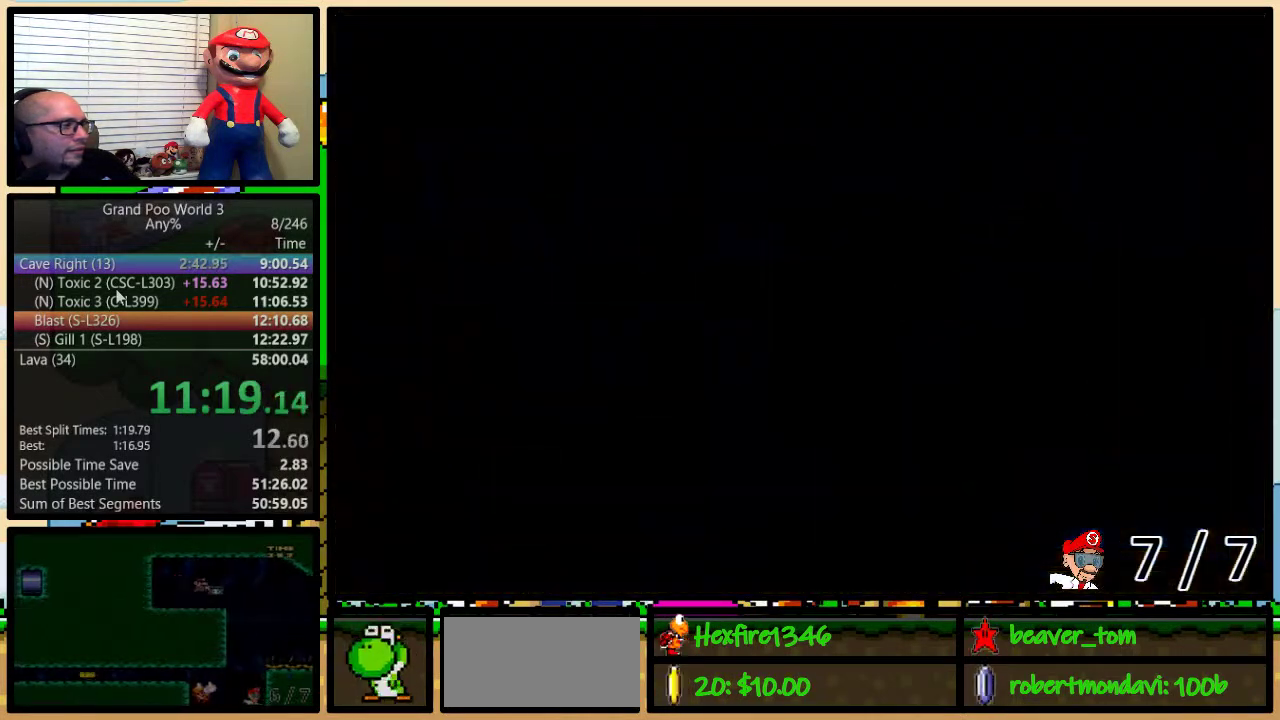
{"buttons": [], "events": []}
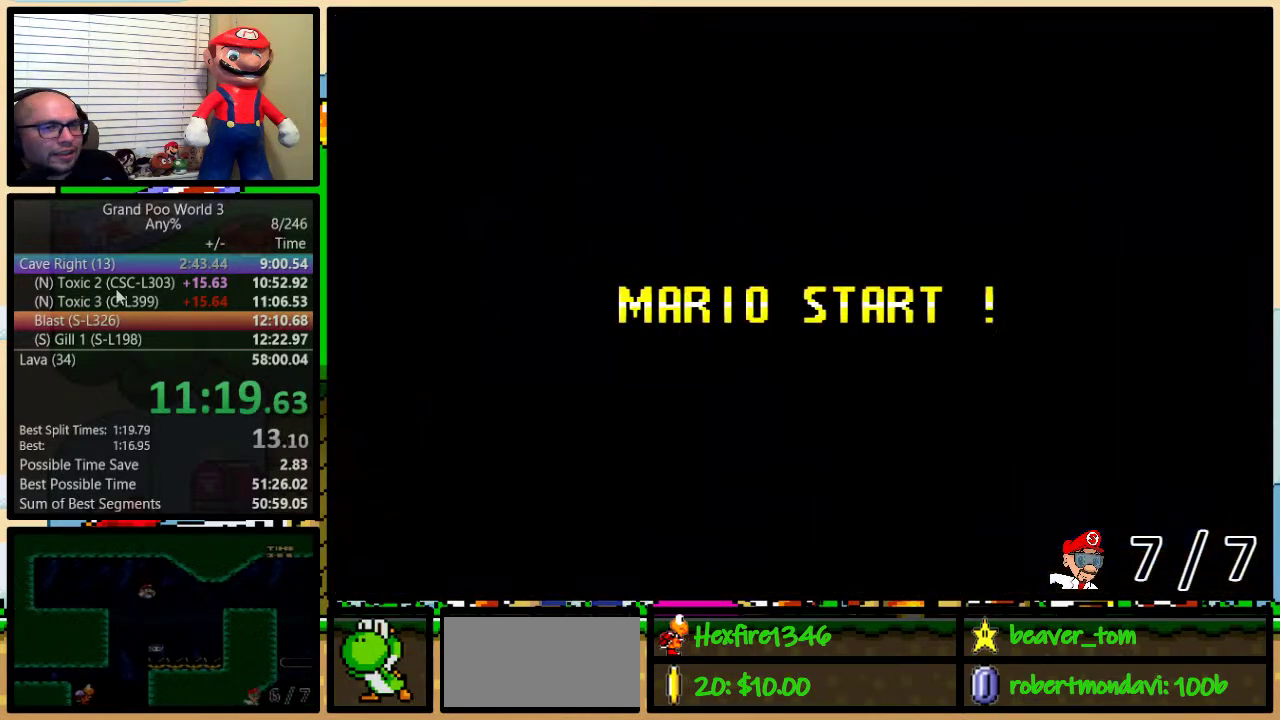
{"buttons": ["Y"], "events": [[434, "Y", "down"]]}
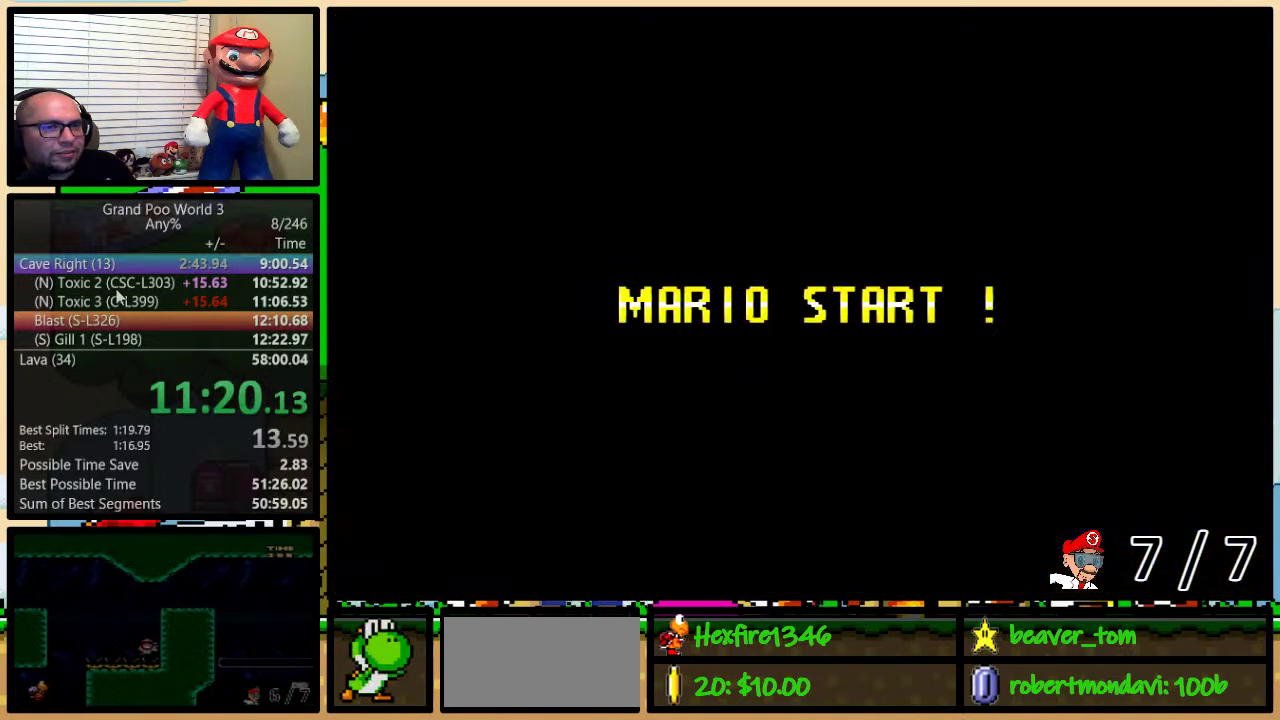
{"buttons": ["Y"], "events": []}
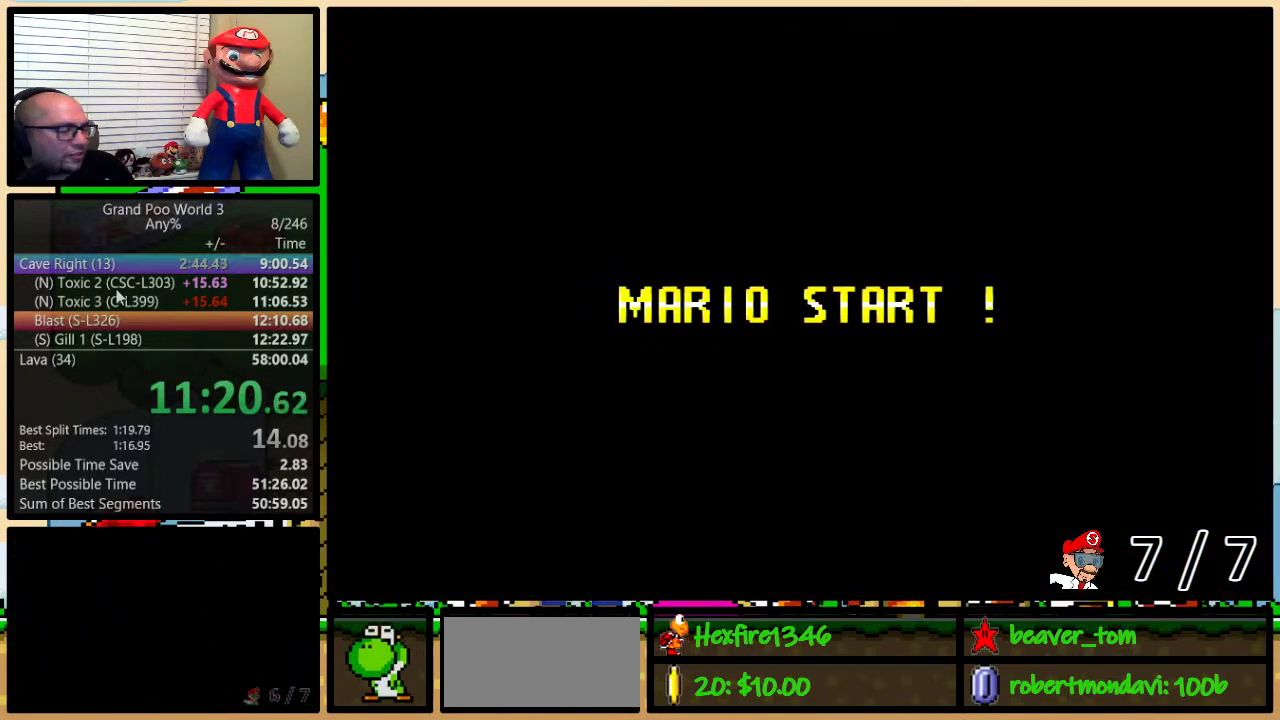
{"buttons": ["Y", "DPAD_UP", "DPAD_RIGHT"], "events": [[83, "DPAD_RIGHT", "down"], [383, "DPAD_UP", "down"]]}
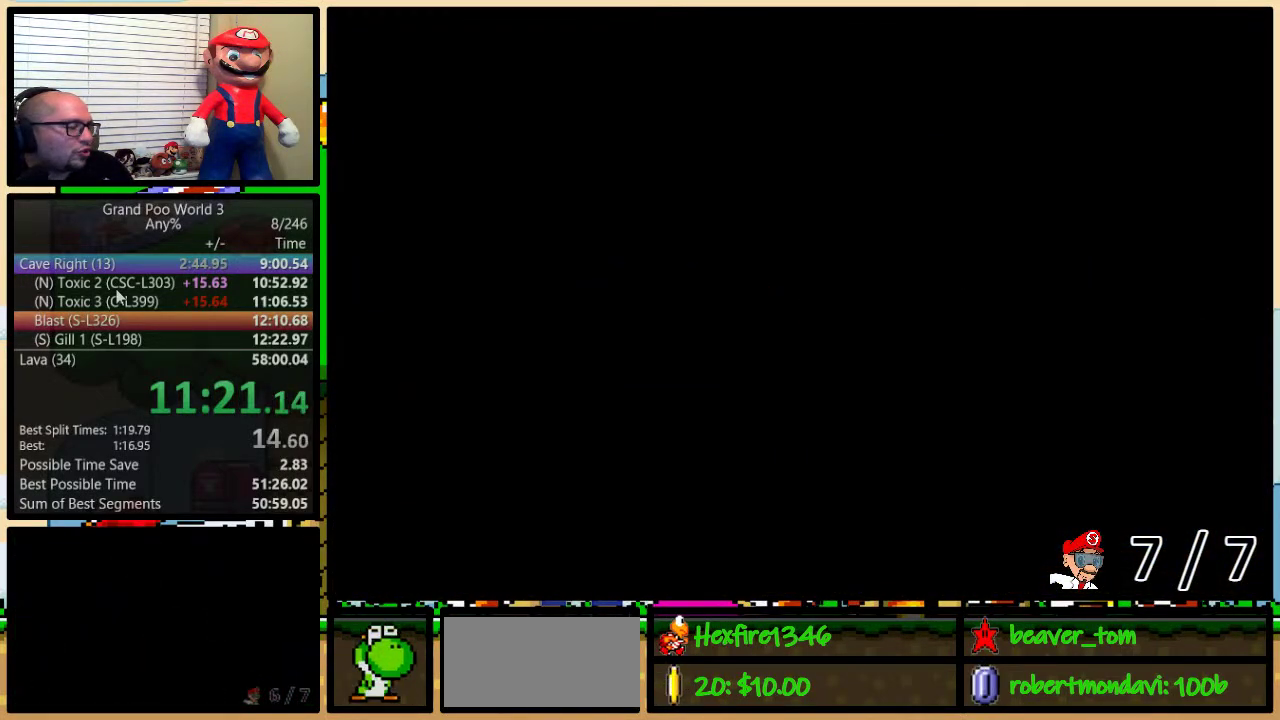
{"buttons": ["Y", "DPAD_UP", "DPAD_RIGHT"], "events": [[150, "DPAD_UP", "up"], [250, "DPAD_UP", "down"]]}
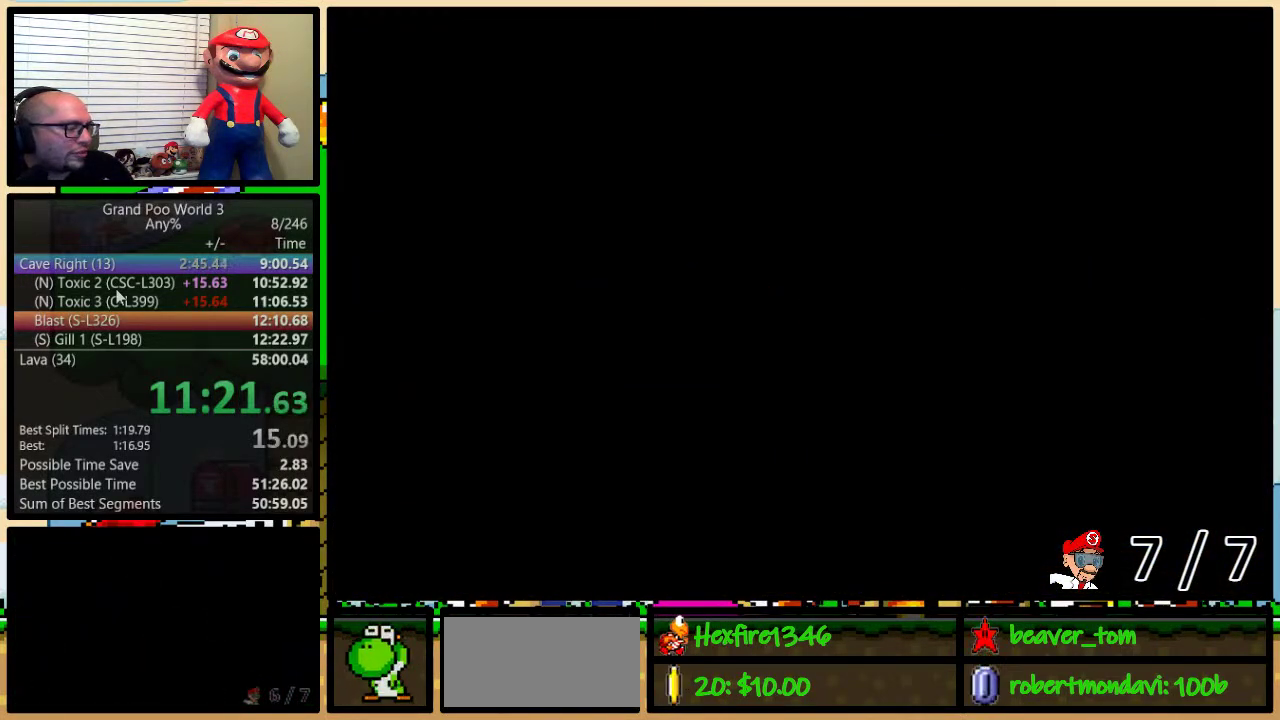
{"buttons": ["Y", "DPAD_UP", "DPAD_RIGHT"], "events": [[233, "DPAD_UP", "up"], [434, "DPAD_UP", "down"]]}